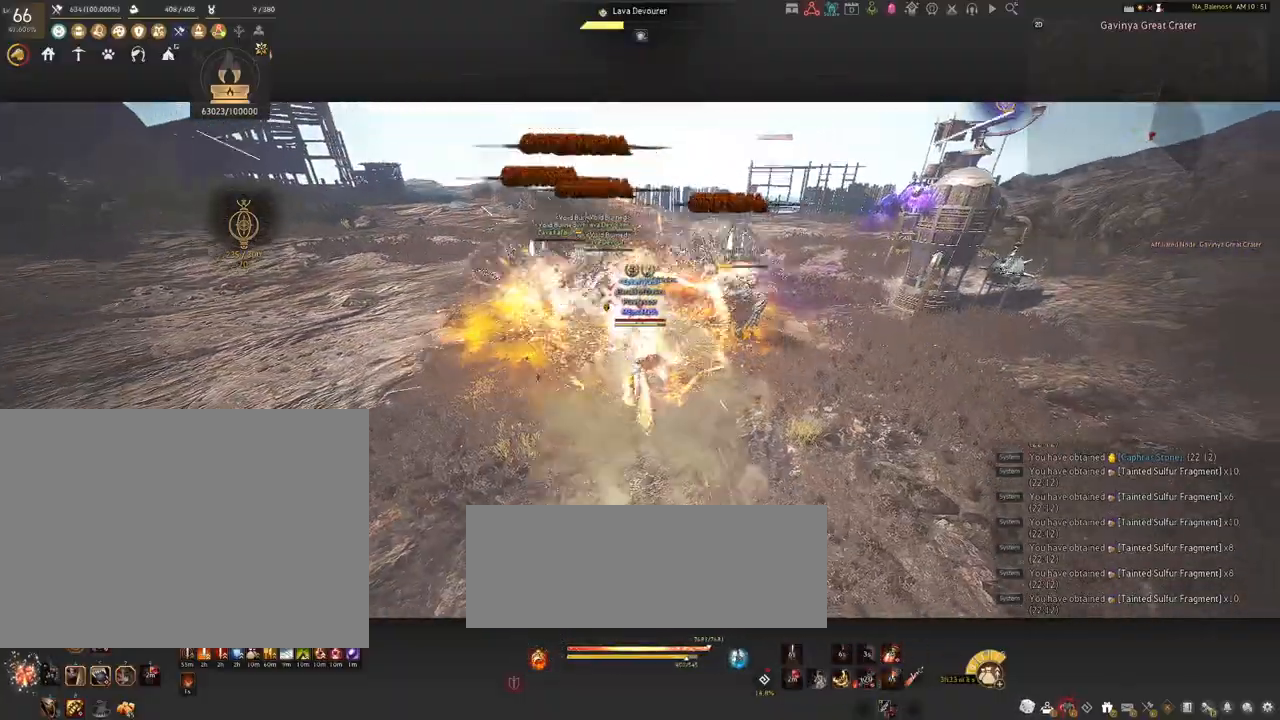
Gameplay with keyboard and mouse; each line is a JSON object with the keys and mouse buttons held at the frame after it. "events" lists presses ("down") and releases ("up") of "a", "c", "d", "e", "f", "q", "s", "shift", "space", "tab", "w", "x", "z", "mouse_left" and "mouse_right" between this image and that frame as [ms after this image, input, new state], when the widget could be followed in between. "mouse_left", "mouse_right" = the "left", "right" buttons of the "mouse" list. No other keys are recorded. Mouse movement is not recorded.
{"keys": ["shift"], "mouse": [], "events": [[34, "f", "down"], [150, "f", "up"]]}
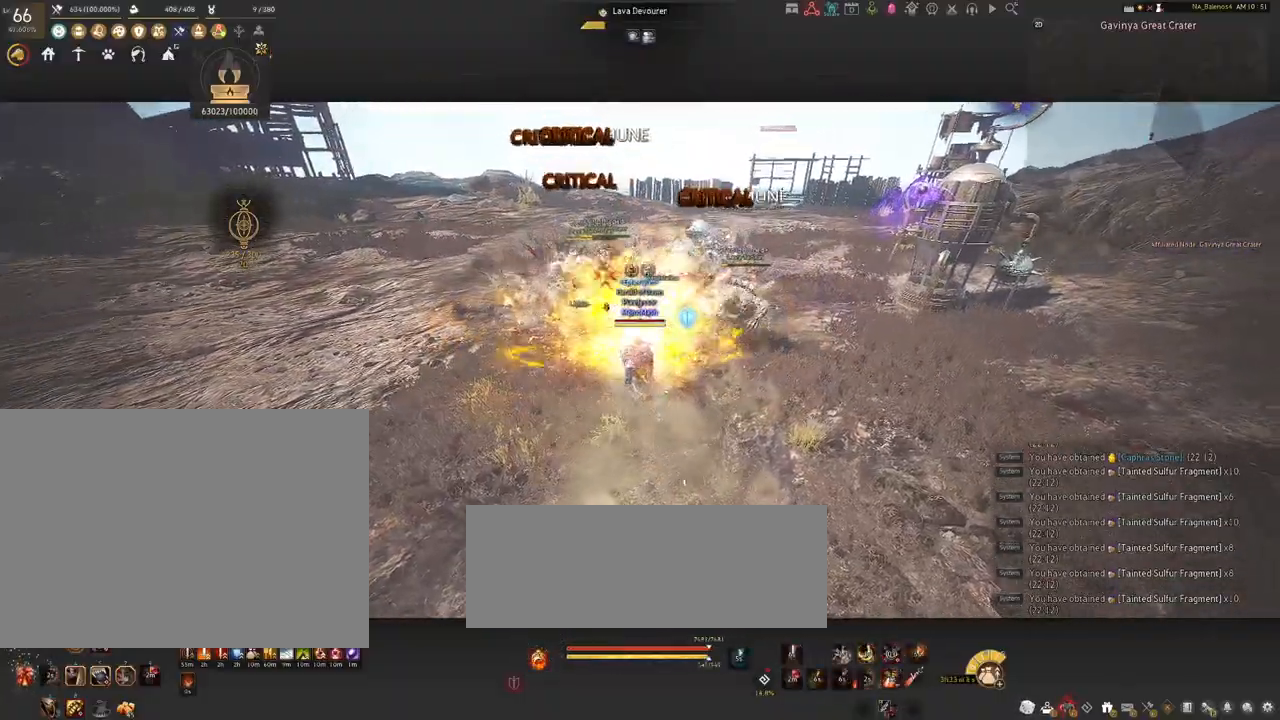
{"keys": ["shift"], "mouse": [], "events": [[134, "mouse_left", "down"], [250, "mouse_left", "up"], [334, "mouse_left", "down"], [450, "mouse_left", "up"]]}
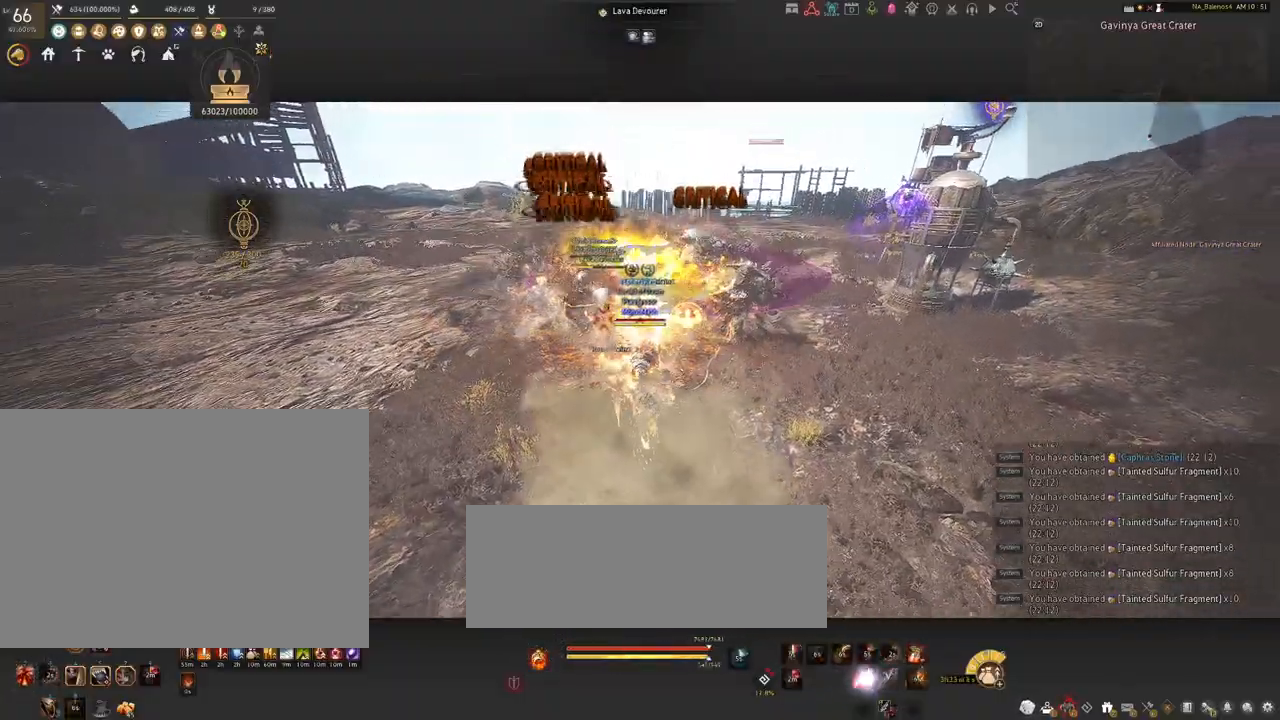
{"keys": [], "mouse": [], "events": [[50, "mouse_left", "down"], [167, "mouse_left", "up"], [484, "shift", "up"]]}
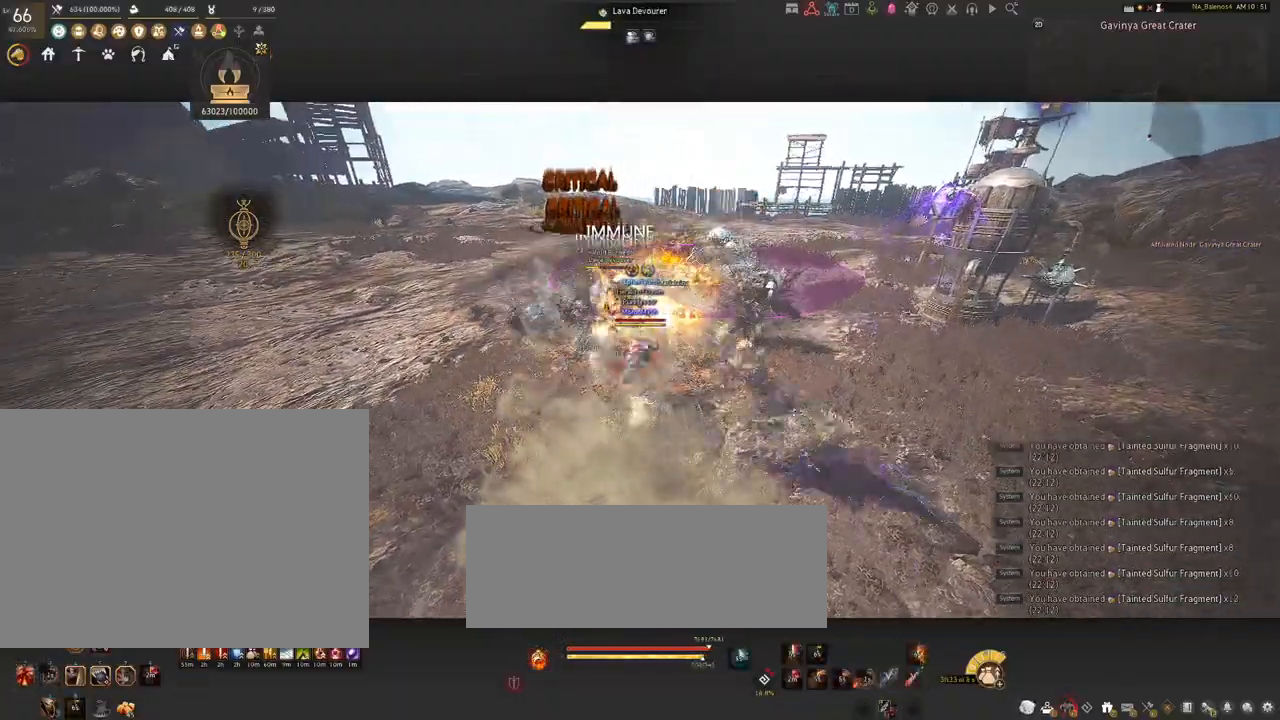
{"keys": [], "mouse": [], "events": []}
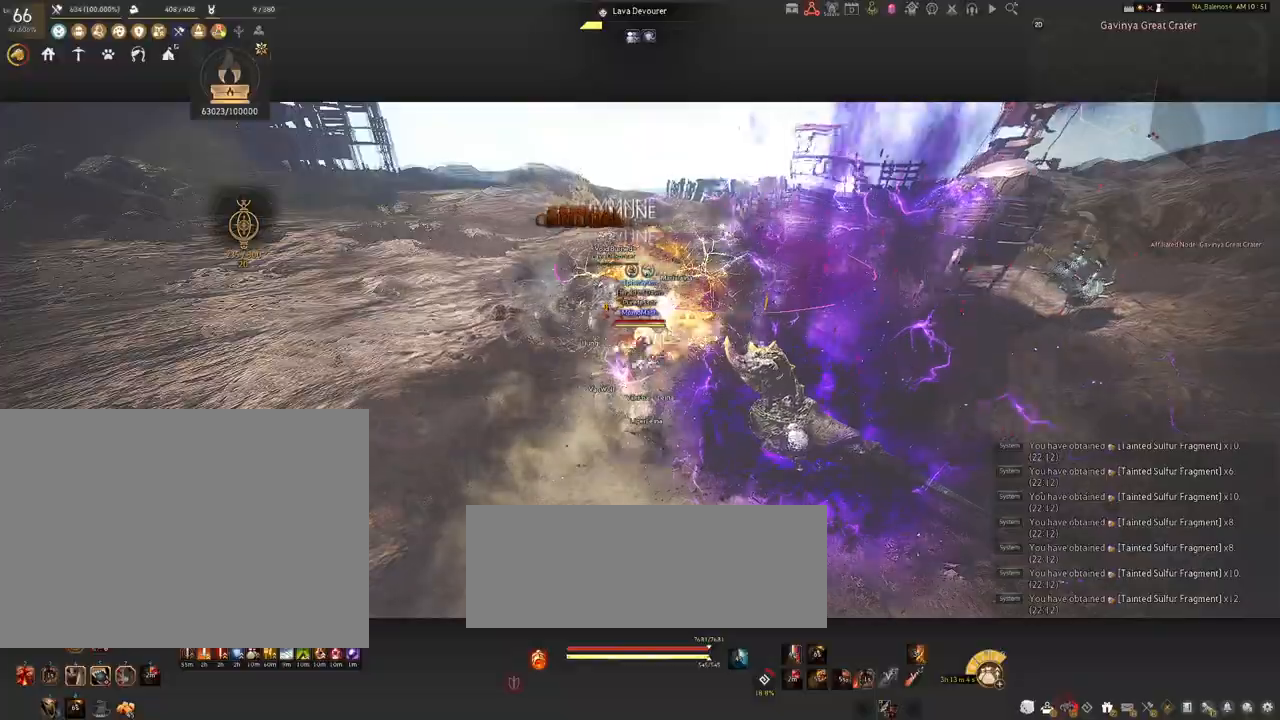
{"keys": ["s", "shift"], "mouse": [], "events": [[450, "s", "down"], [500, "shift", "down"]]}
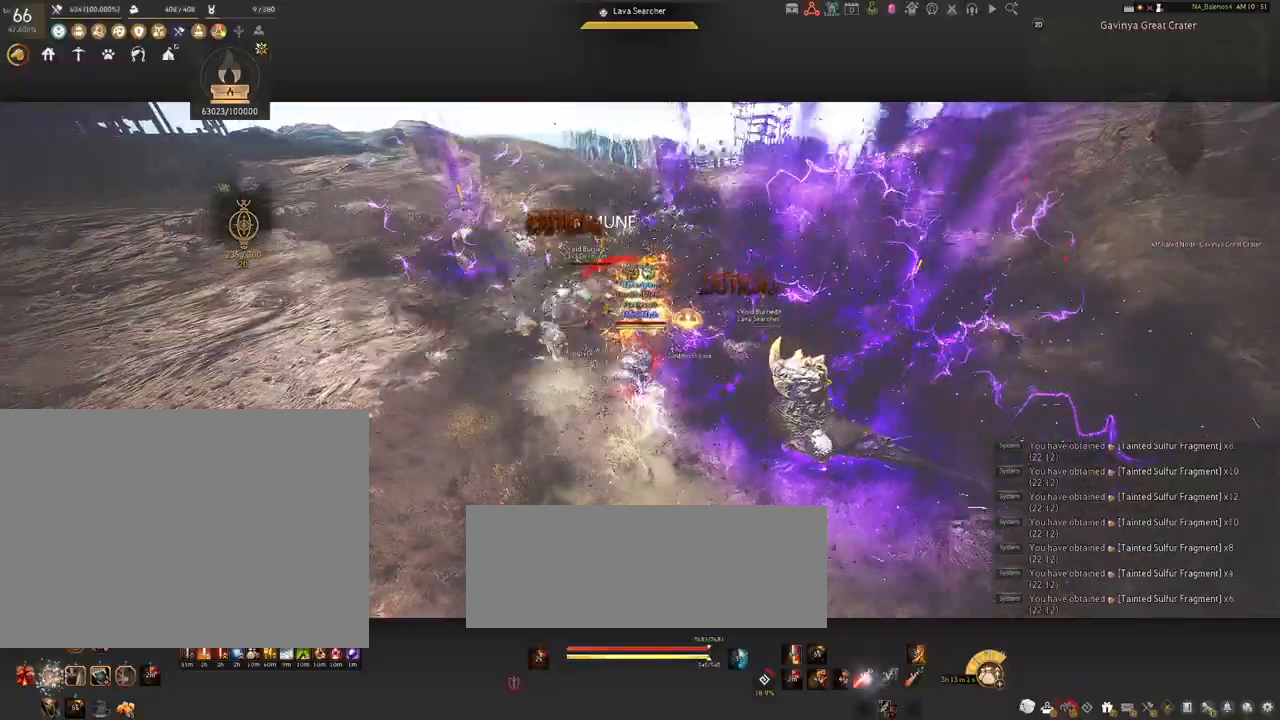
{"keys": ["s", "shift"], "mouse": ["right"], "events": [[167, "mouse_right", "down"]]}
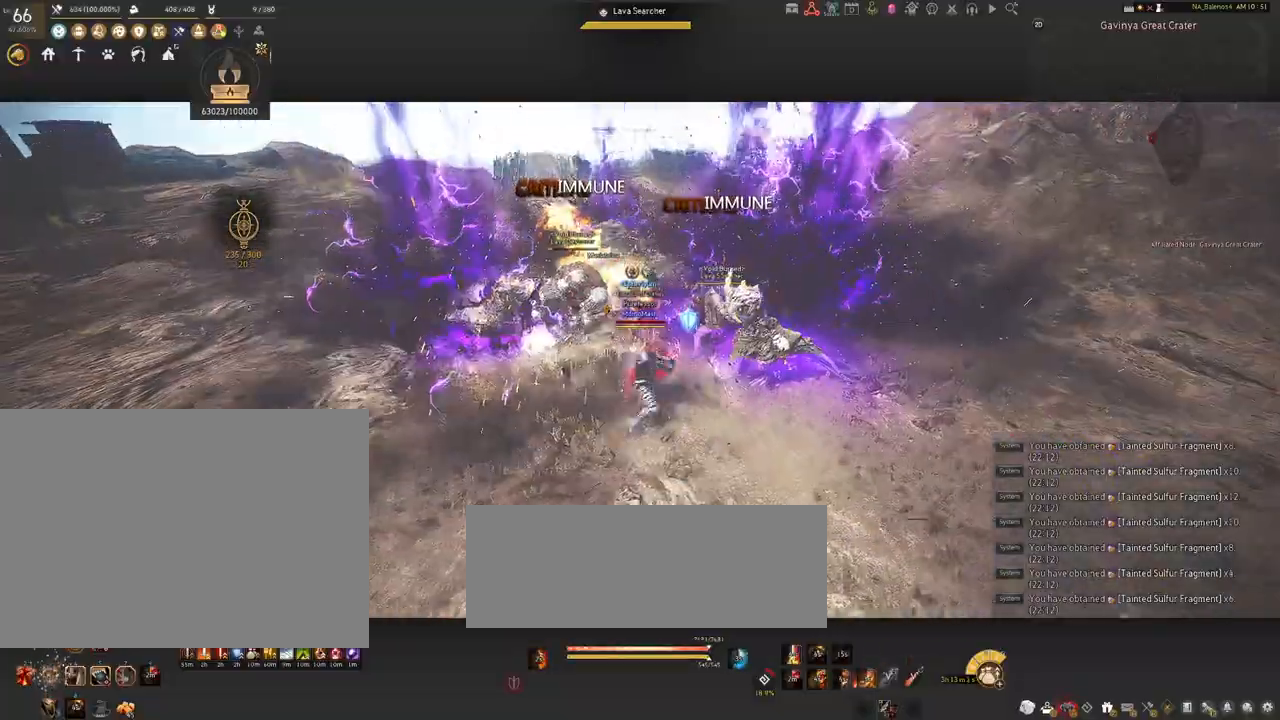
{"keys": [], "mouse": ["right"], "events": [[34, "shift", "up"], [84, "s", "up"]]}
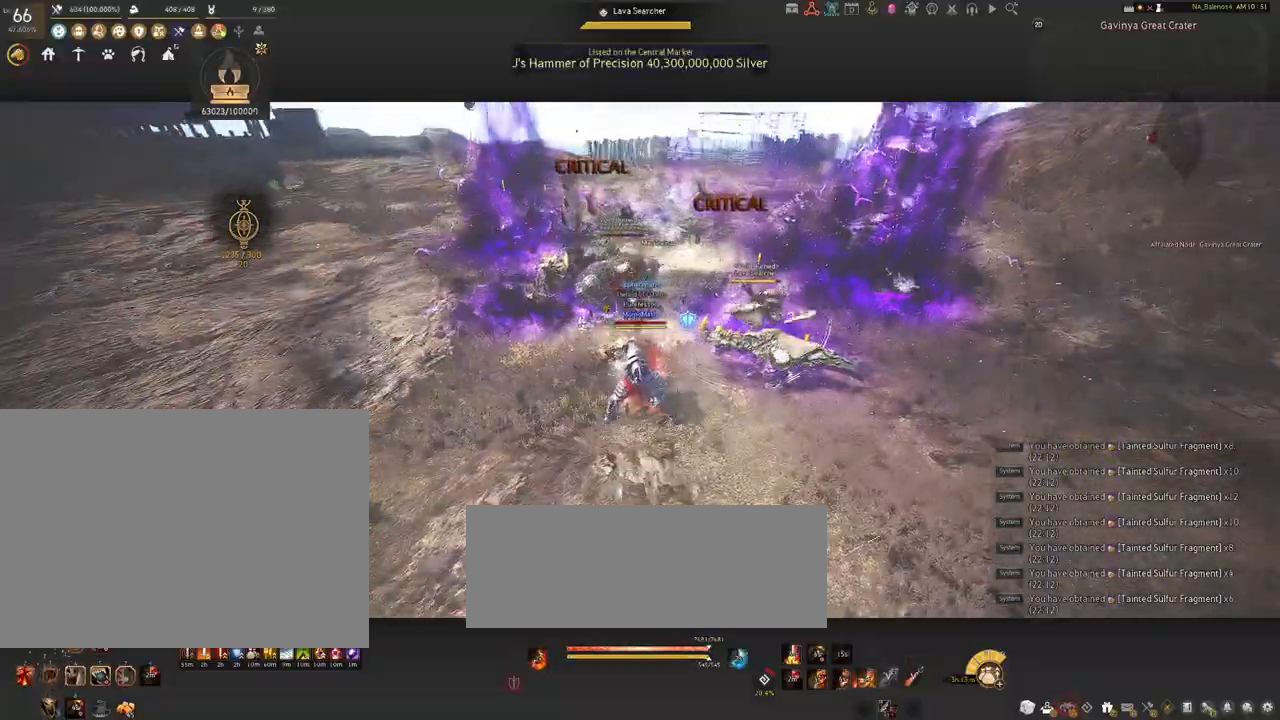
{"keys": [], "mouse": ["right"], "events": []}
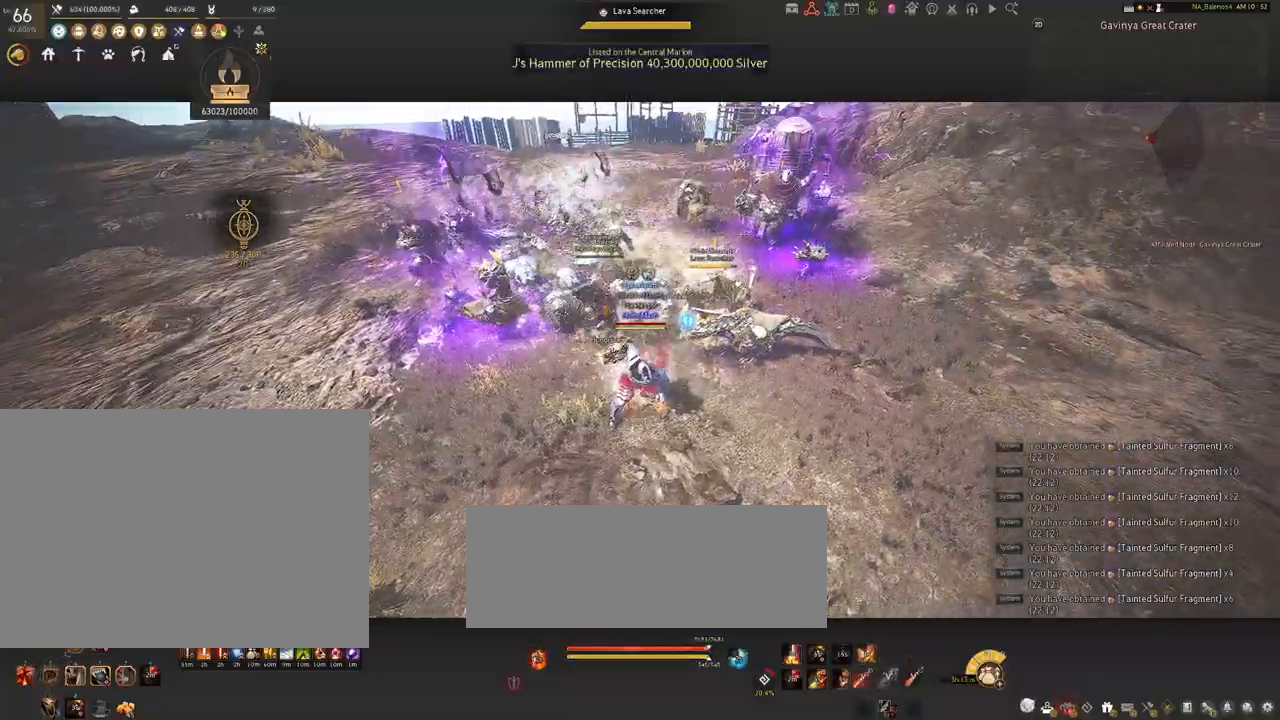
{"keys": [], "mouse": [], "events": [[350, "mouse_right", "up"]]}
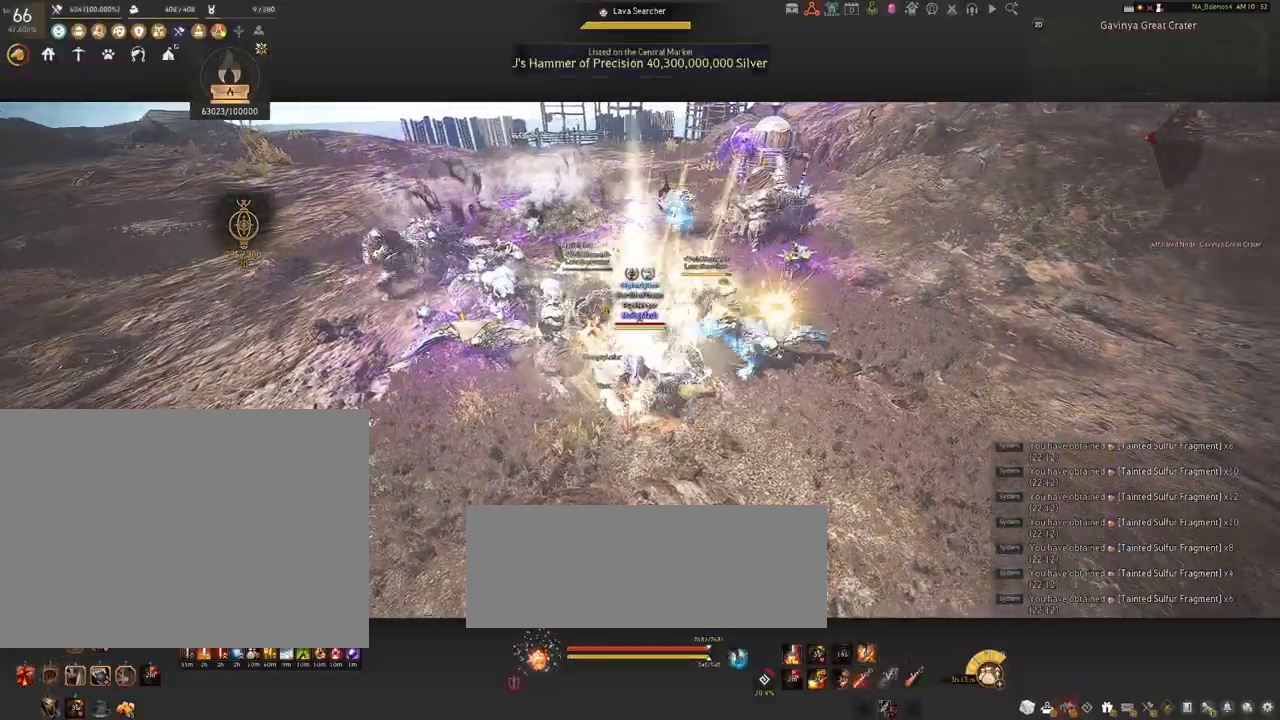
{"keys": ["shift"], "mouse": [], "events": [[84, "shift", "down"], [100, "mouse_left", "down"], [217, "mouse_left", "up"], [334, "mouse_right", "down"], [450, "mouse_right", "up"]]}
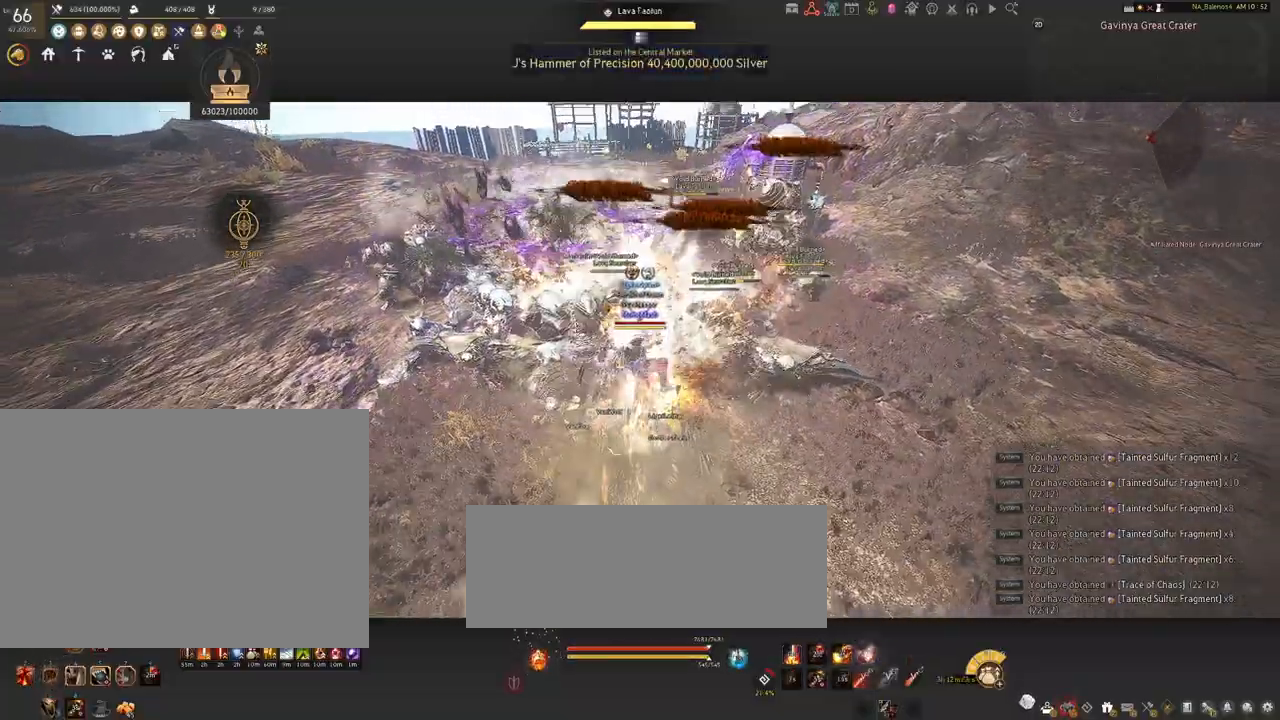
{"keys": ["a", "shift"], "mouse": [], "events": [[184, "shift", "up"], [467, "a", "down"], [467, "shift", "down"]]}
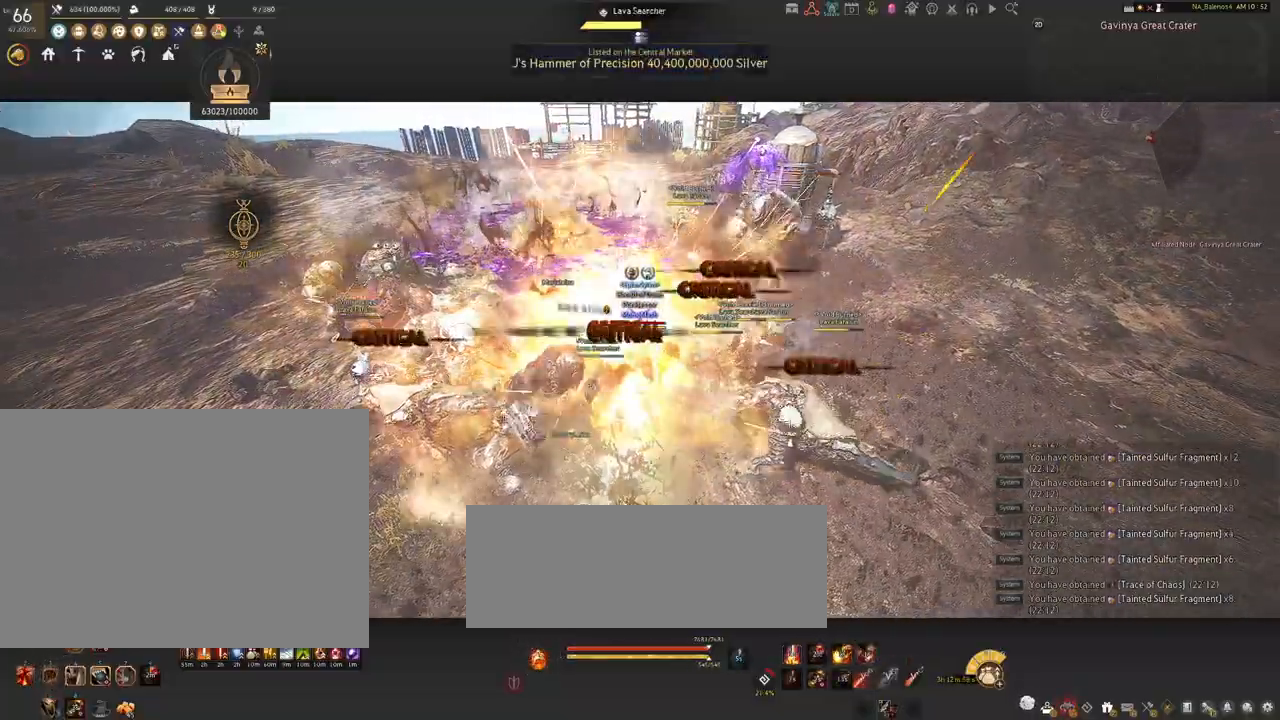
{"keys": [], "mouse": [], "events": [[184, "shift", "up"], [234, "a", "up"]]}
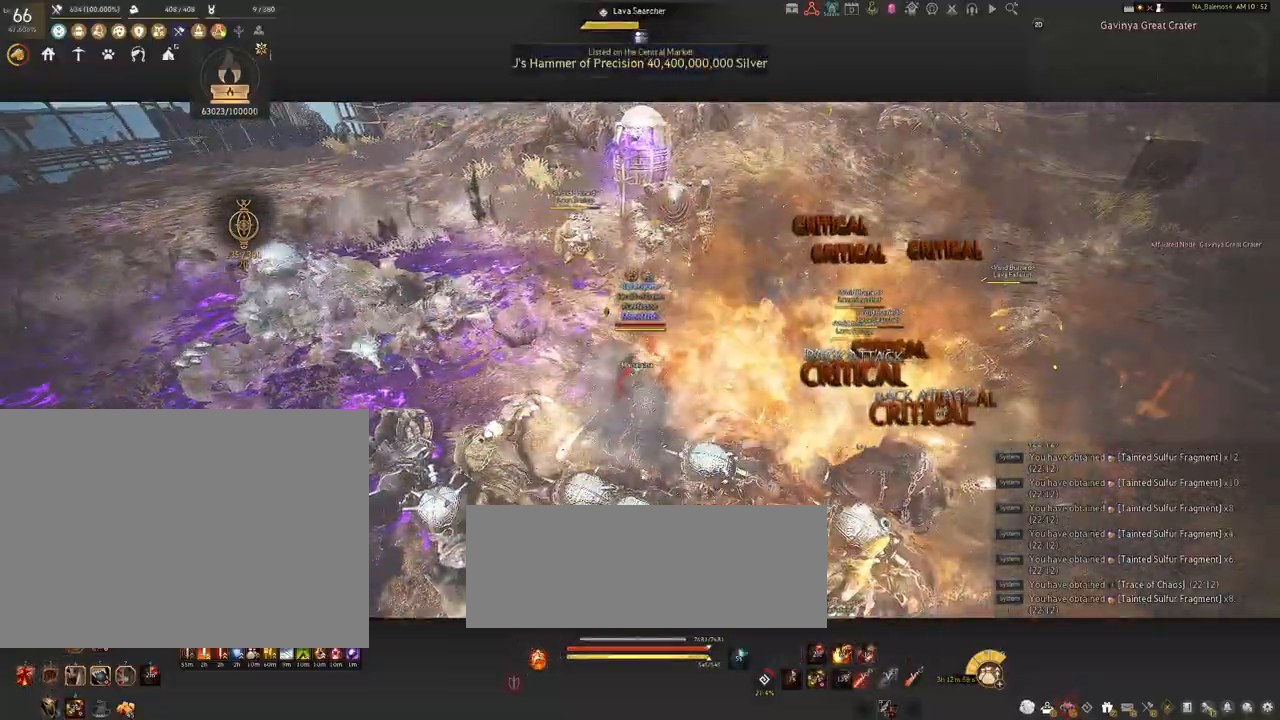
{"keys": [], "mouse": [], "events": [[34, "shift", "down"], [50, "d", "down"], [350, "shift", "up"], [434, "d", "up"]]}
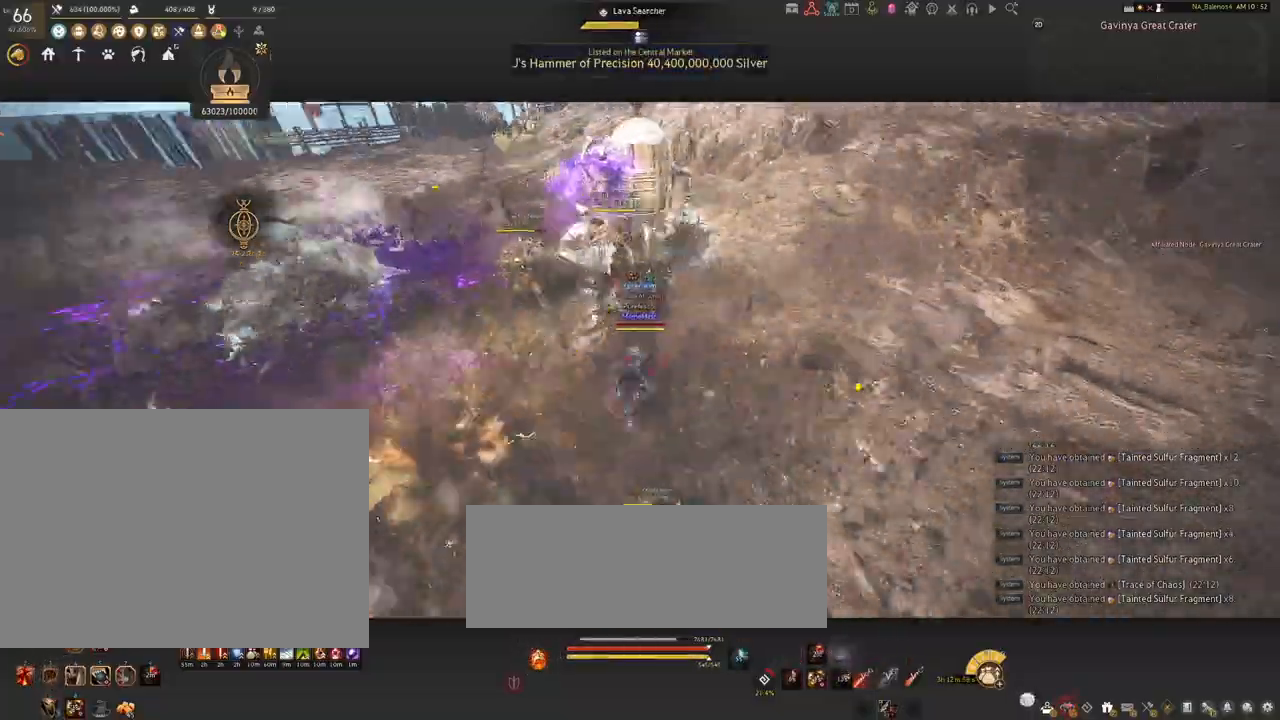
{"keys": [], "mouse": ["left"], "events": [[84, "mouse_left", "down"]]}
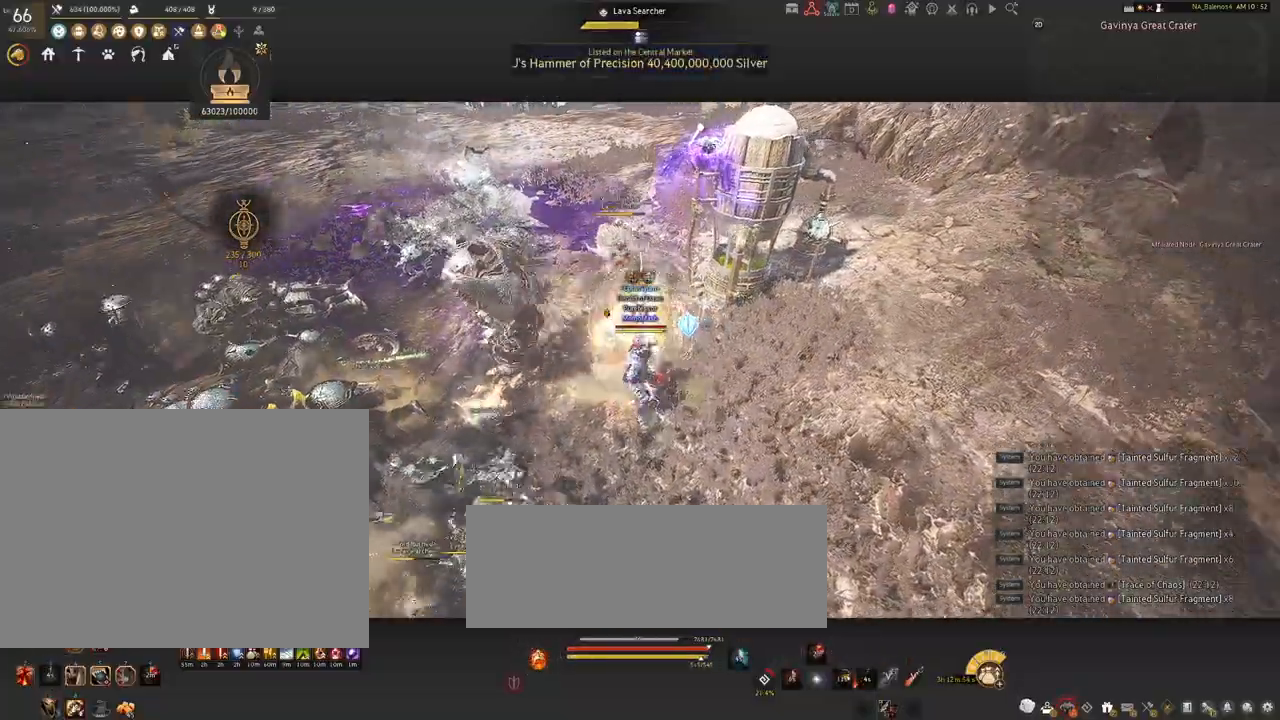
{"keys": [], "mouse": ["left"], "events": []}
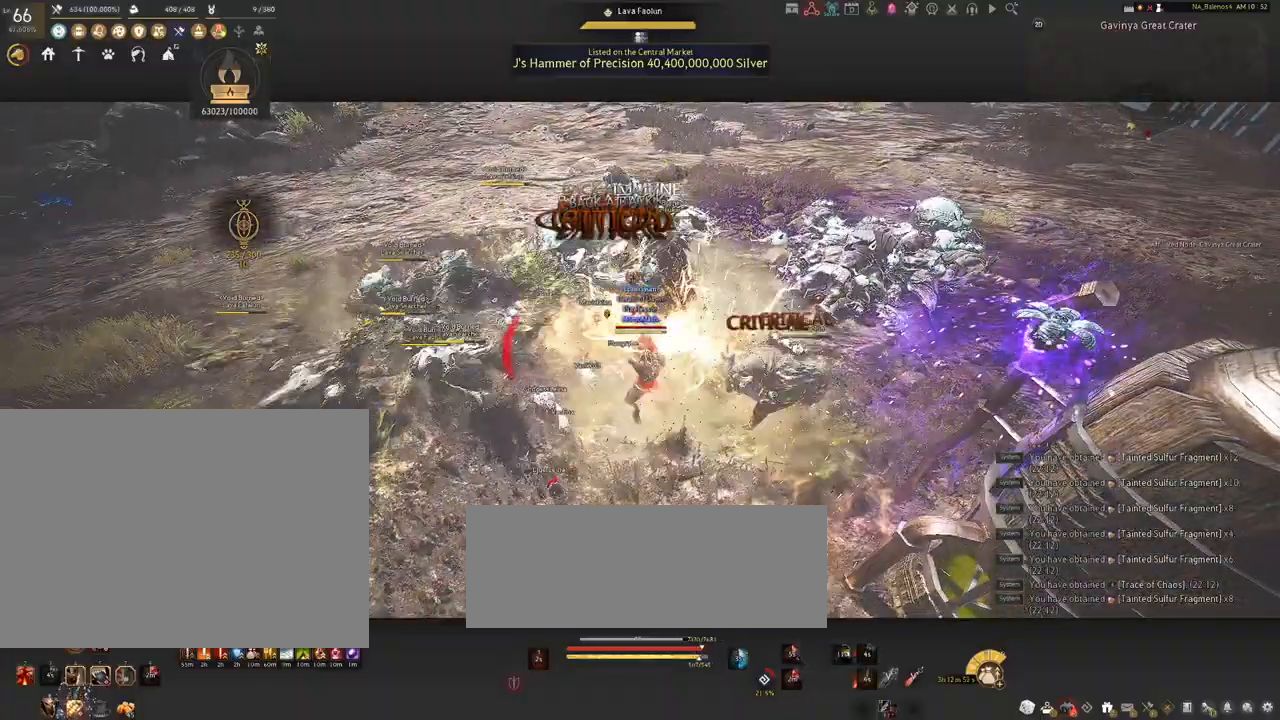
{"keys": ["s"], "mouse": [], "events": [[217, "mouse_left", "up"], [234, "s", "down"], [367, "q", "down"], [384, "q", "up"]]}
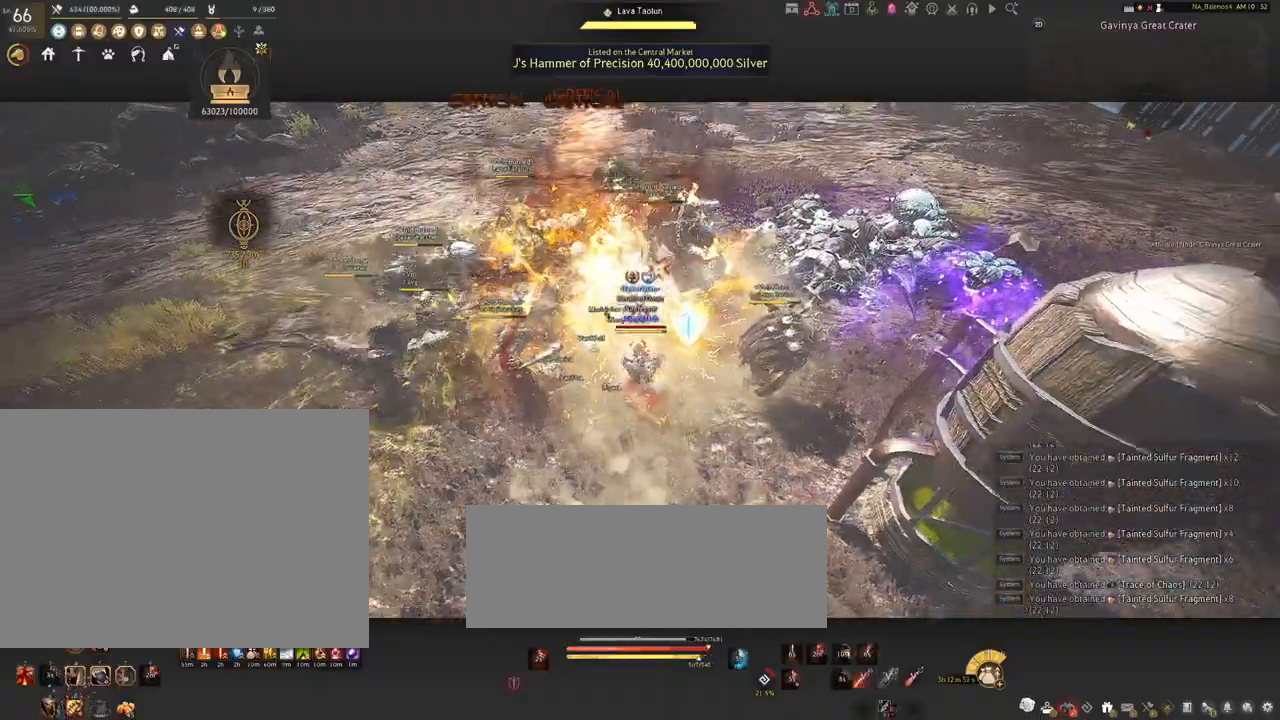
{"keys": [], "mouse": [], "events": [[34, "q", "down"], [67, "q", "up"], [184, "q", "down"], [234, "q", "up"], [234, "s", "up"], [350, "mouse_left", "down"], [467, "mouse_left", "up"]]}
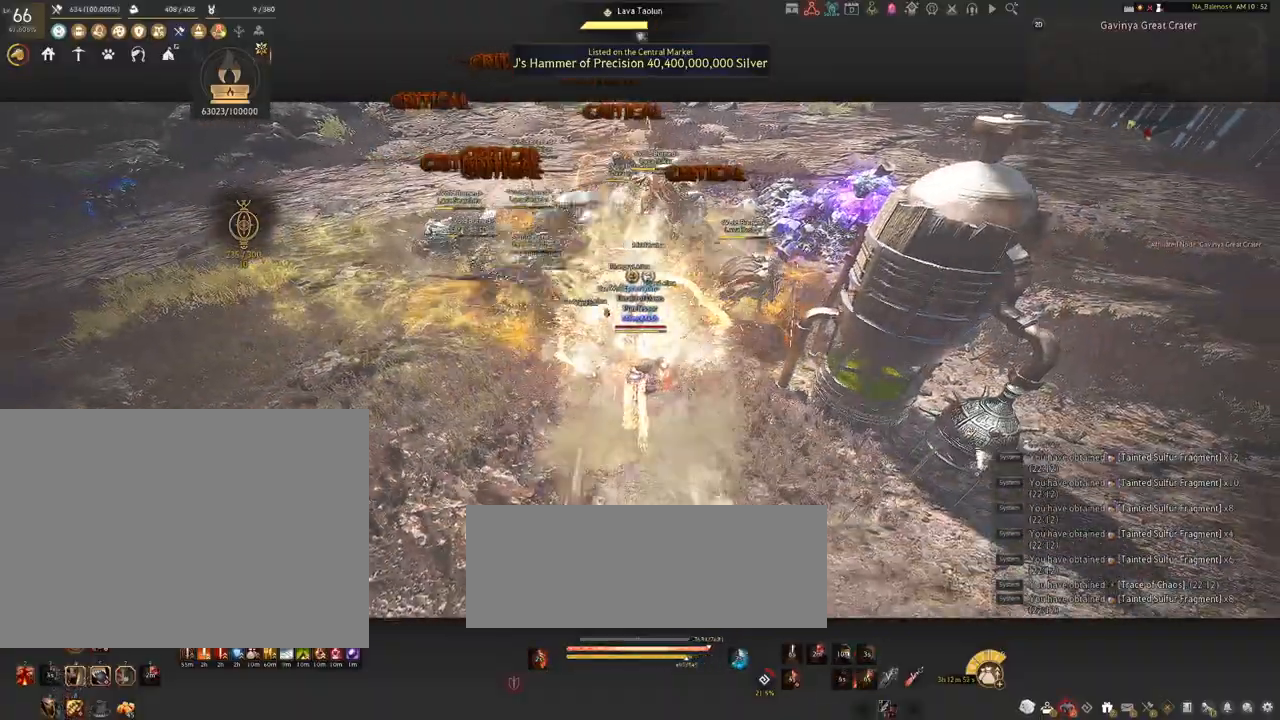
{"keys": ["shift"], "mouse": [], "events": [[84, "shift", "down"], [134, "f", "down"], [267, "f", "up"]]}
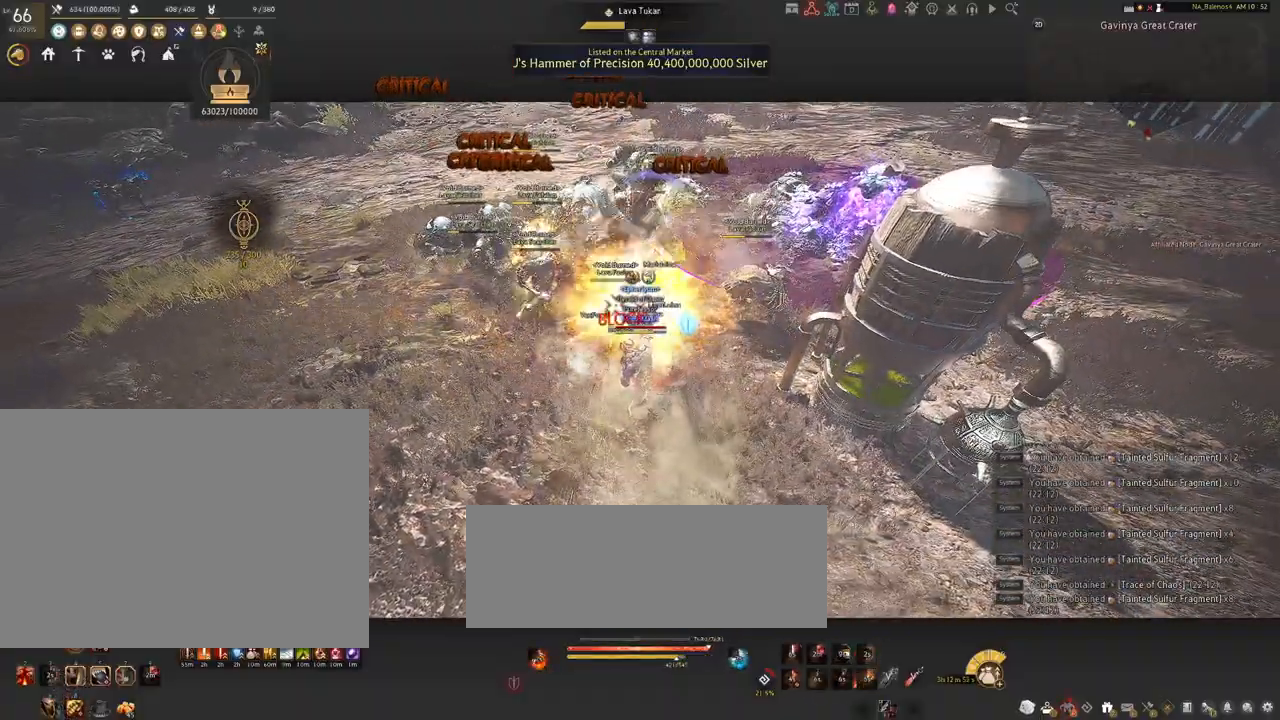
{"keys": ["shift"], "mouse": ["left"], "events": [[250, "mouse_left", "down"], [350, "mouse_left", "up"], [484, "mouse_left", "down"]]}
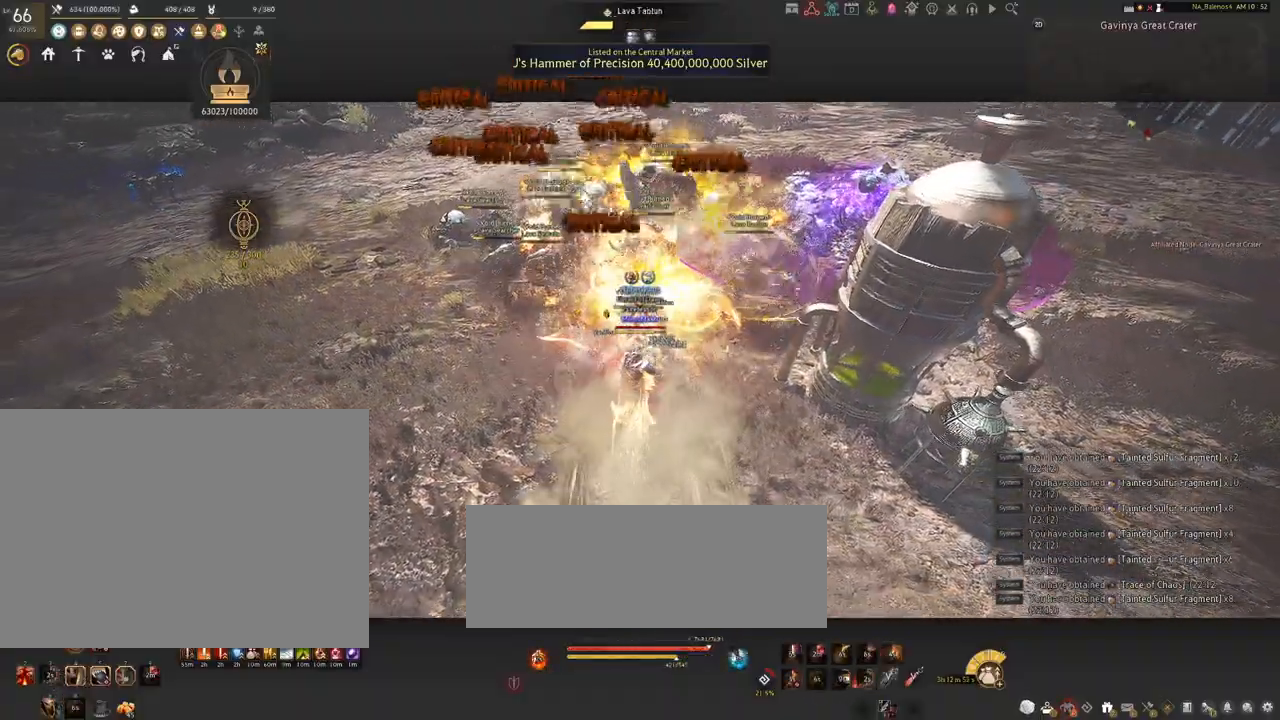
{"keys": ["shift"], "mouse": [], "events": [[84, "mouse_left", "up"], [200, "mouse_left", "down"], [317, "mouse_left", "up"]]}
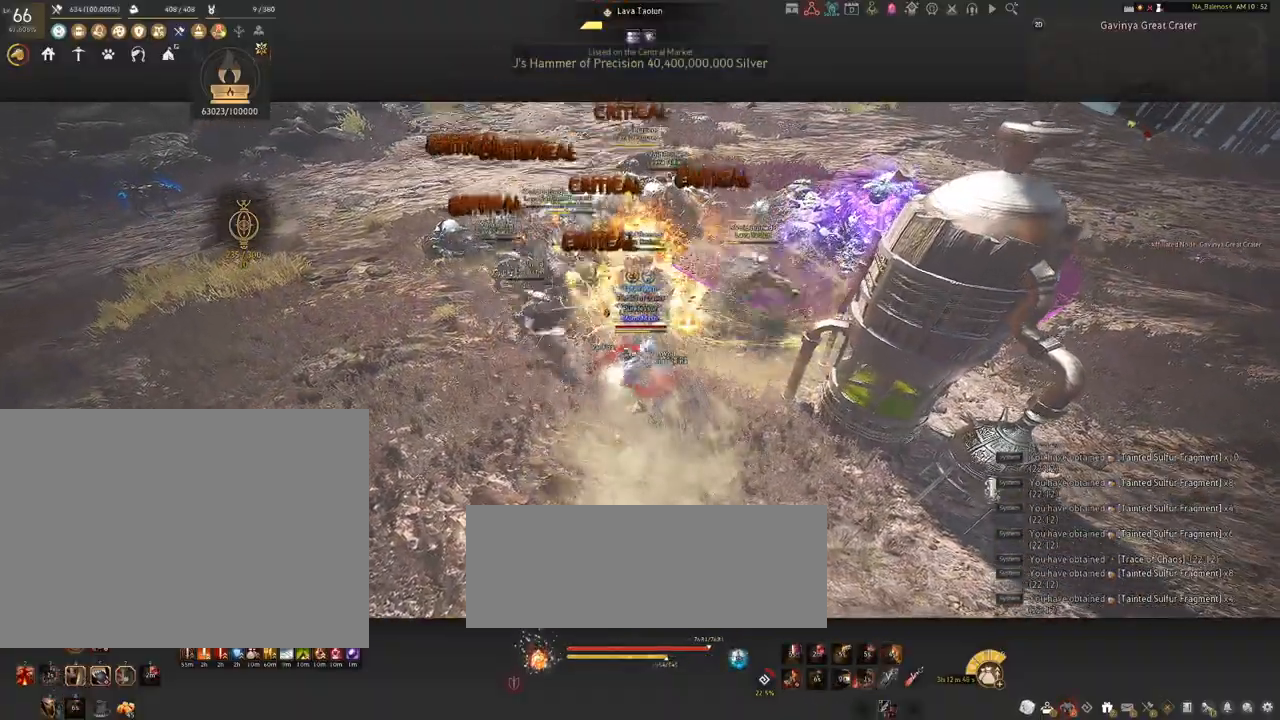
{"keys": [], "mouse": [], "events": [[100, "shift", "up"]]}
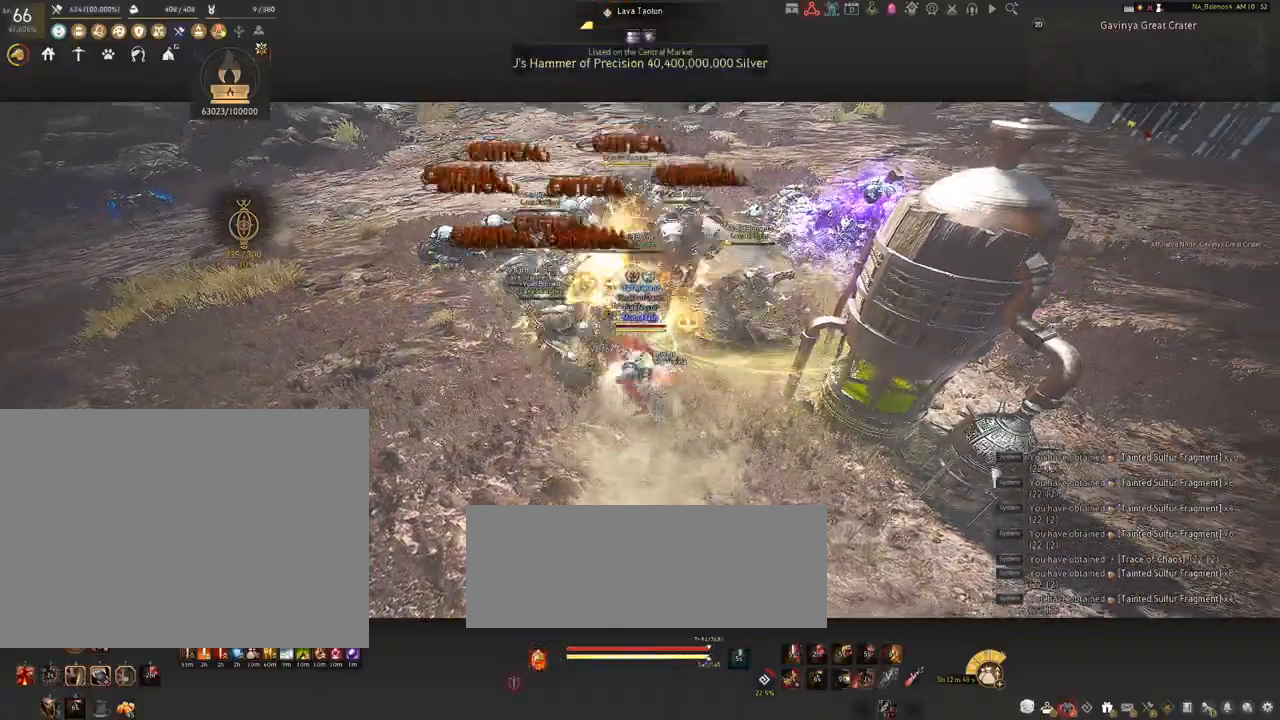
{"keys": ["s", "shift"], "mouse": [], "events": [[500, "s", "down"], [500, "shift", "down"]]}
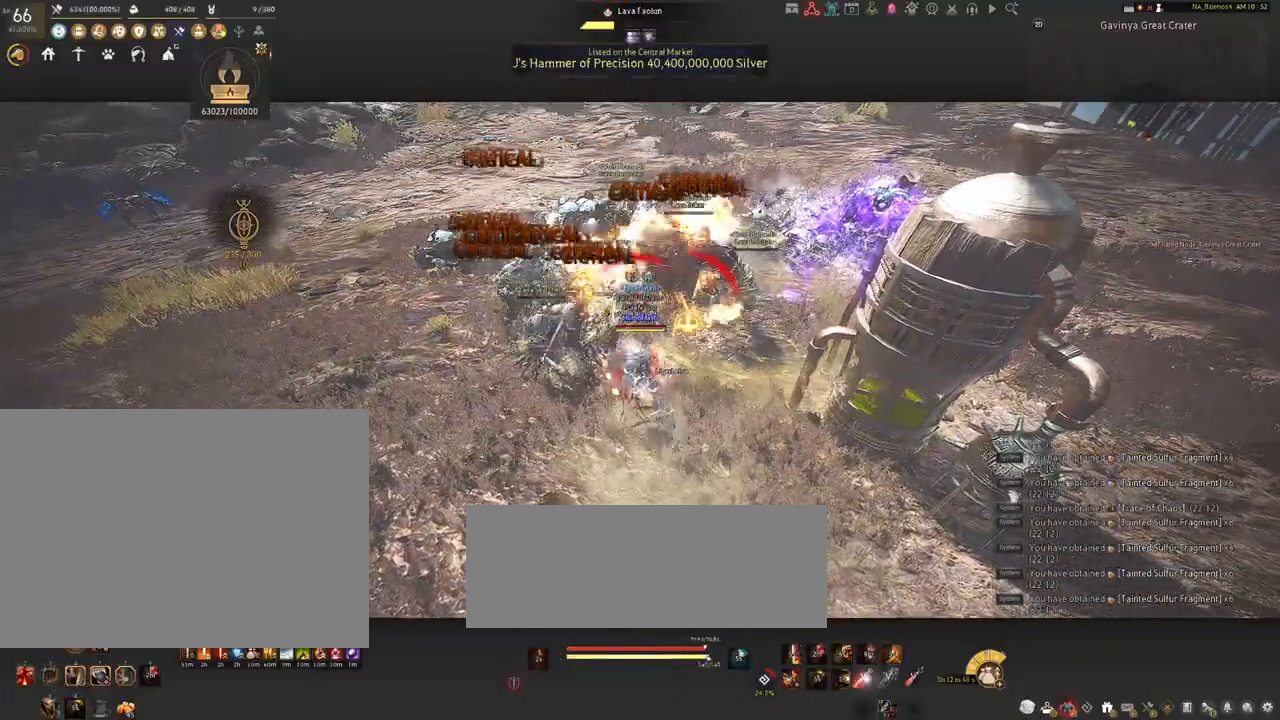
{"keys": ["s", "shift"], "mouse": ["right"], "events": [[184, "mouse_right", "down"]]}
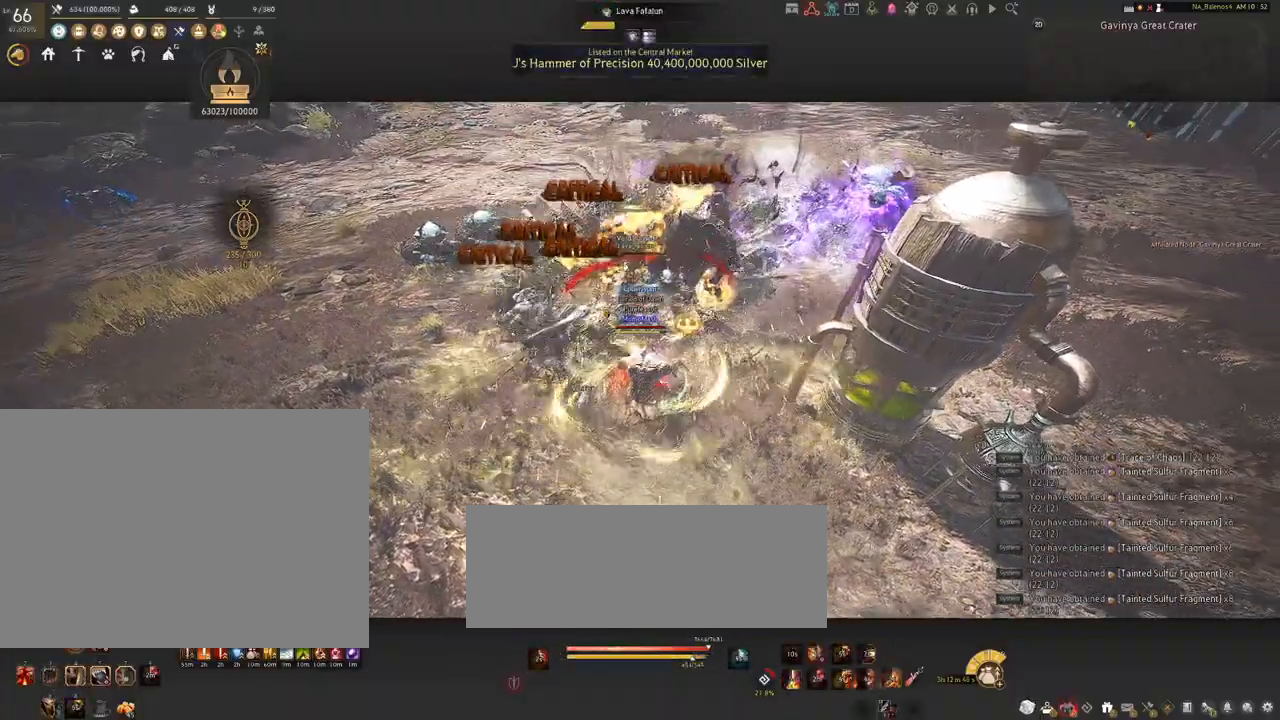
{"keys": [], "mouse": ["right"], "events": [[417, "shift", "up"], [467, "s", "up"]]}
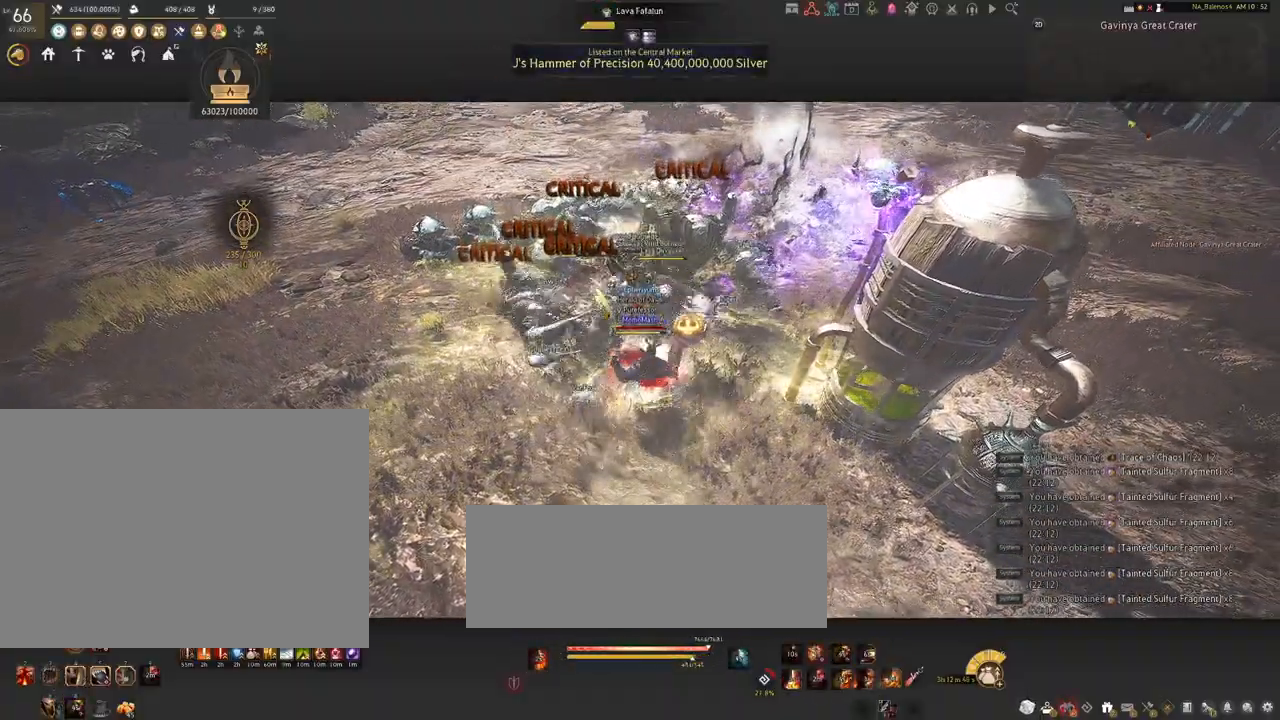
{"keys": [], "mouse": ["right"], "events": []}
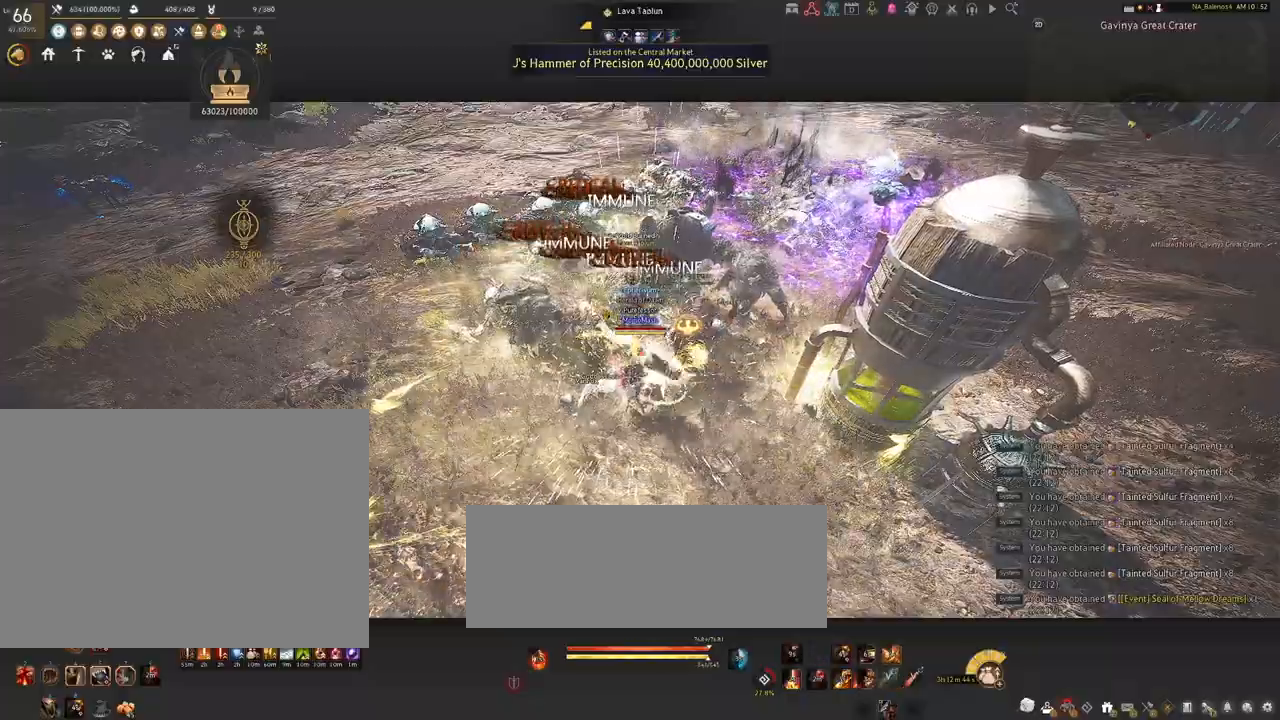
{"keys": [], "mouse": ["right"], "events": []}
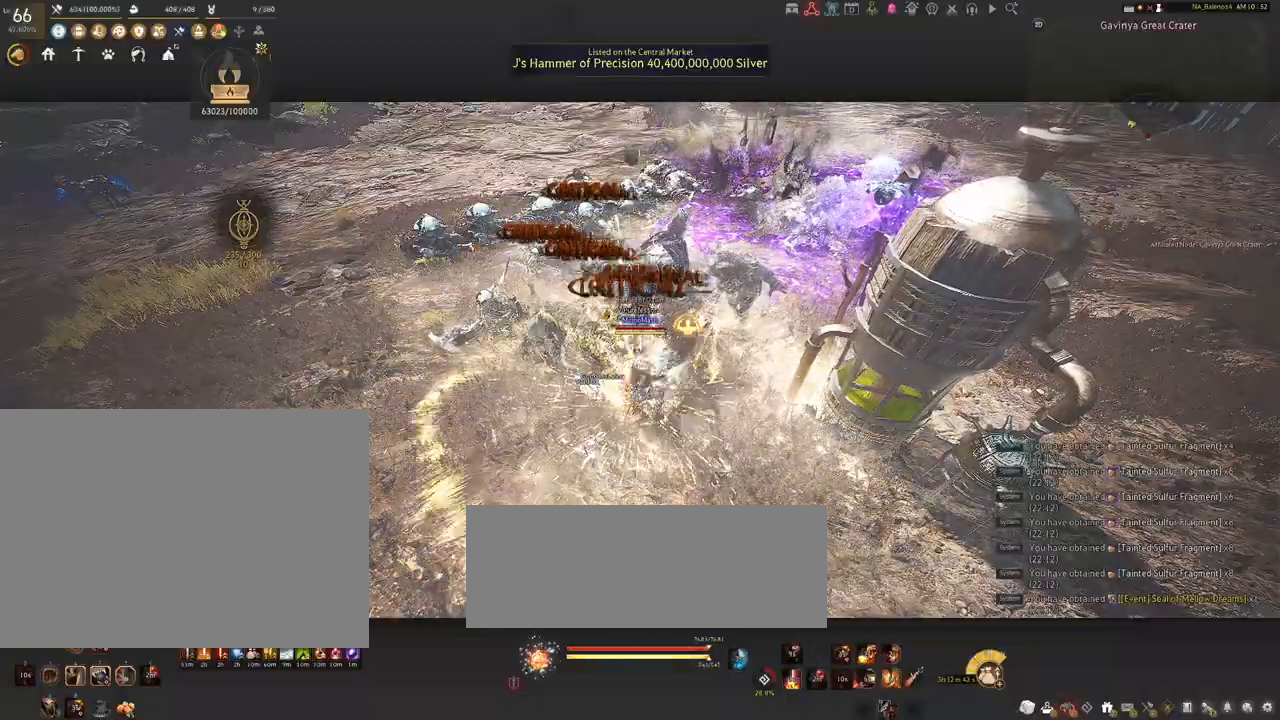
{"keys": [], "mouse": [], "events": [[400, "mouse_right", "up"]]}
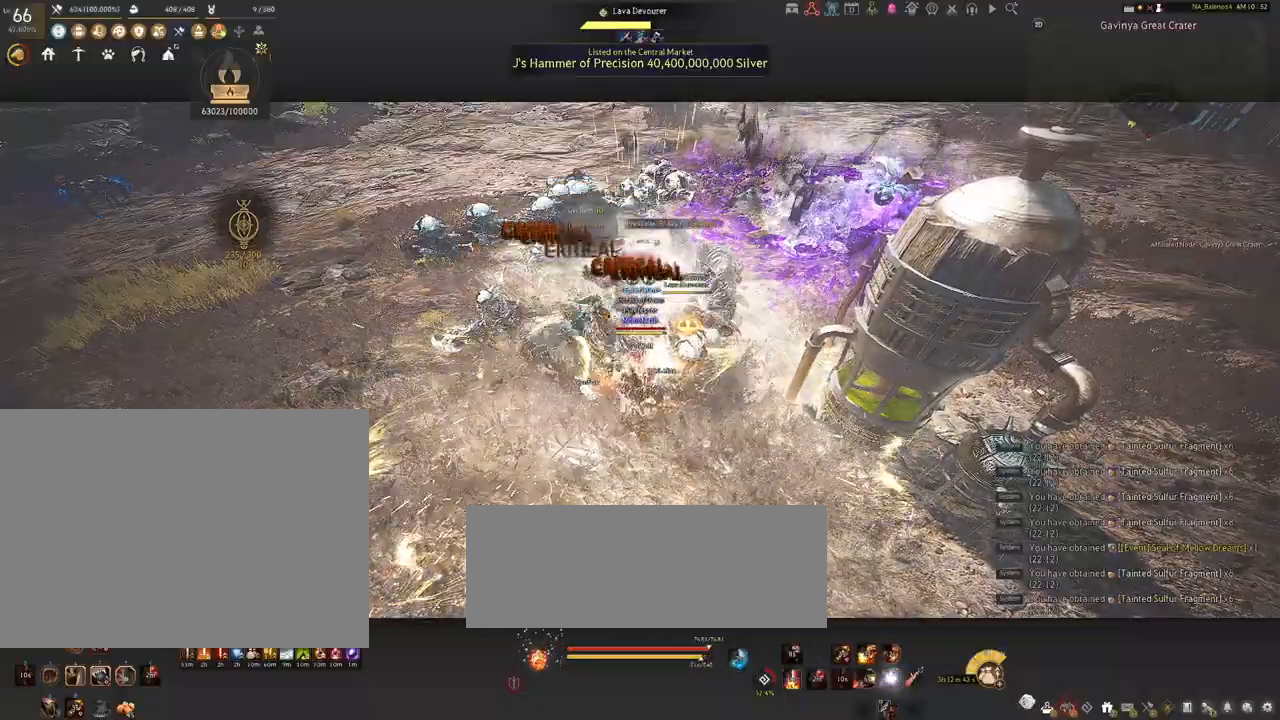
{"keys": ["space"], "mouse": [], "events": [[167, "space", "down"], [200, "space", "up"], [317, "space", "down"], [367, "space", "up"], [484, "space", "down"]]}
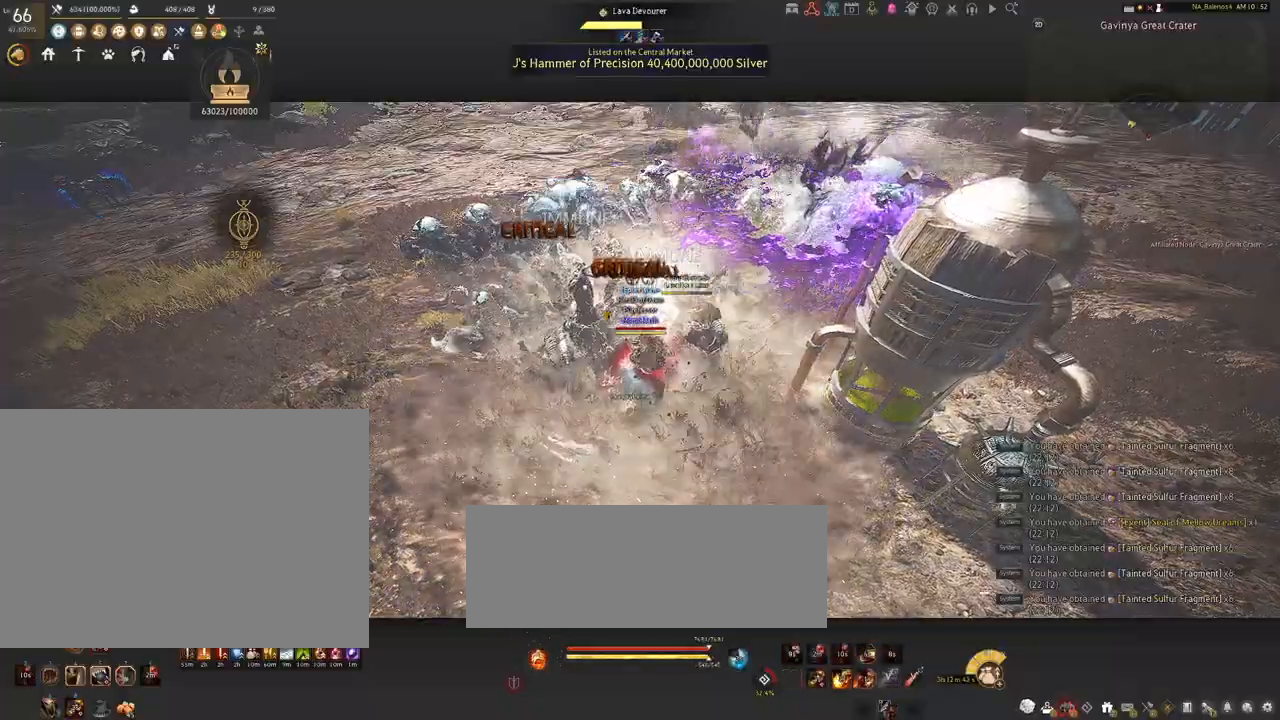
{"keys": ["w"], "mouse": [], "events": [[17, "space", "up"], [134, "d", "down"], [234, "shift", "down"], [400, "shift", "up"], [434, "w", "down"], [500, "d", "up"]]}
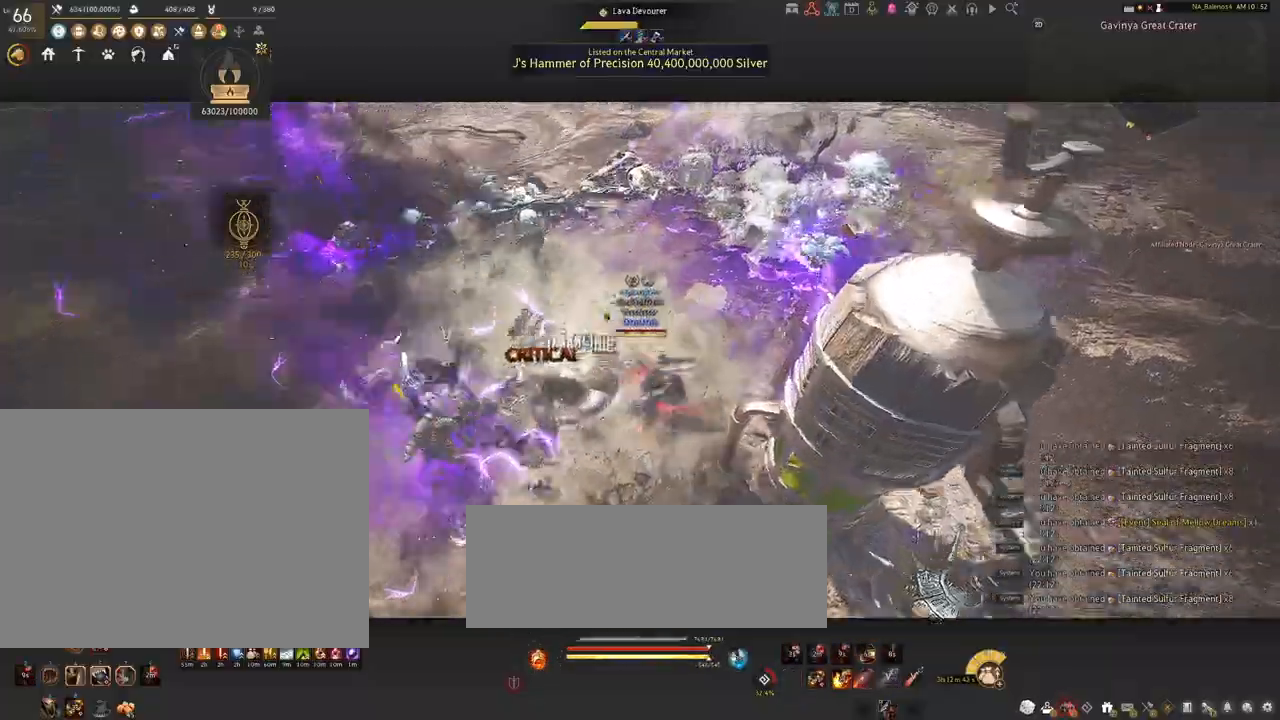
{"keys": ["a", "w"], "mouse": [], "events": [[17, "w", "up"], [367, "a", "down"], [367, "w", "down"]]}
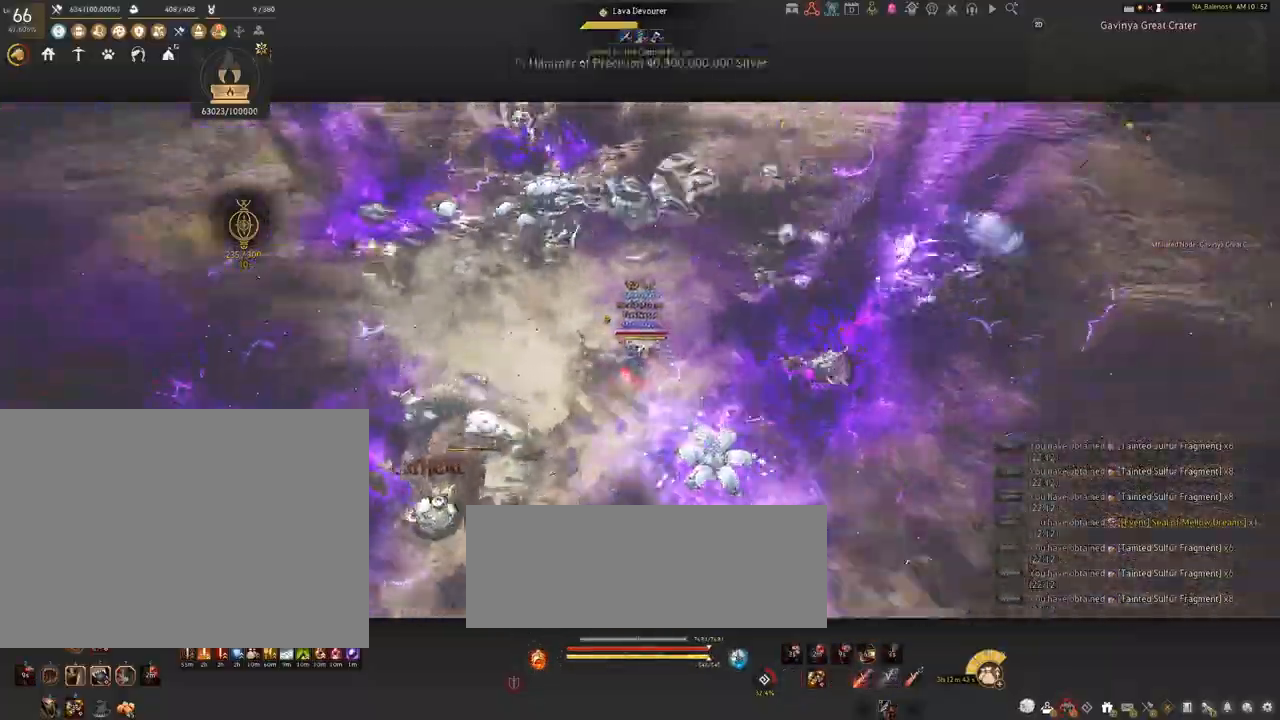
{"keys": [], "mouse": [], "events": [[34, "a", "up"], [467, "w", "up"]]}